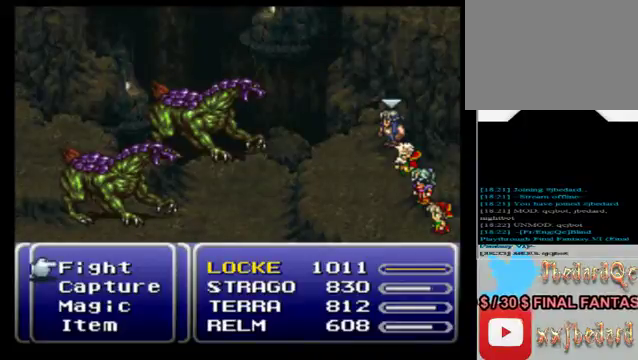
Gameplay with a controller (Xbox layout); each line is a JSON object with the inputs held at the frame after it. "events" lists button and stick changes between this image and that frame as [ms after this image, input, new state], when the widget could be followed in between. Not read: L3 R3 right_stick.
{"buttons": [], "left_stick": "center", "events": [[40, "left_stick", "down"], [240, "left_stick", "center"]]}
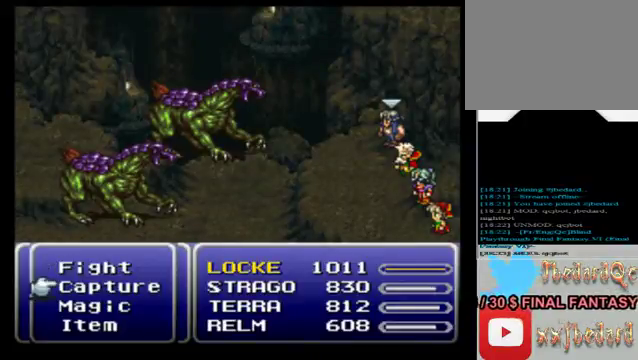
{"buttons": [], "left_stick": "center", "events": [[160, "left_stick", "down"], [280, "A", "down"], [280, "left_stick", "center"], [400, "A", "up"]]}
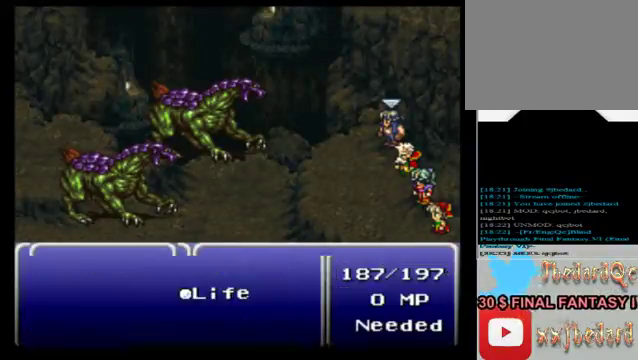
{"buttons": [], "left_stick": "down", "events": [[120, "left_stick", "down"]]}
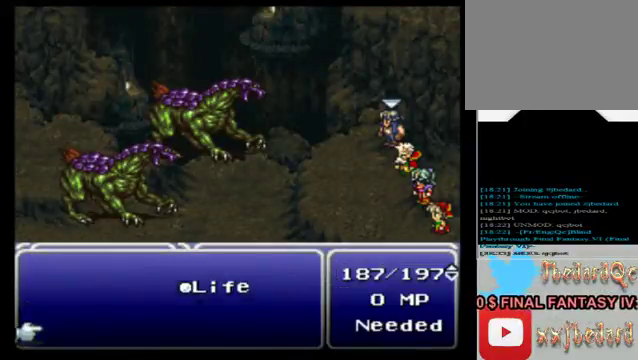
{"buttons": [], "left_stick": "center", "events": [[240, "left_stick", "center"]]}
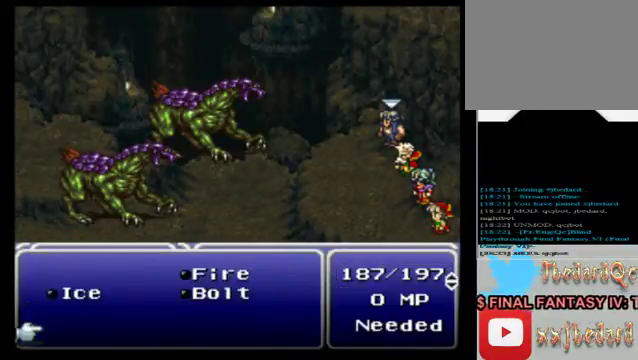
{"buttons": [], "left_stick": "up", "events": [[120, "left_stick", "down"], [360, "left_stick", "center"], [440, "left_stick", "up"]]}
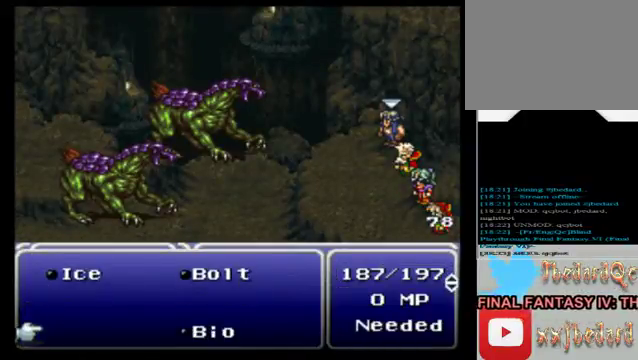
{"buttons": [], "left_stick": "down", "events": [[320, "left_stick", "center"], [480, "left_stick", "down"]]}
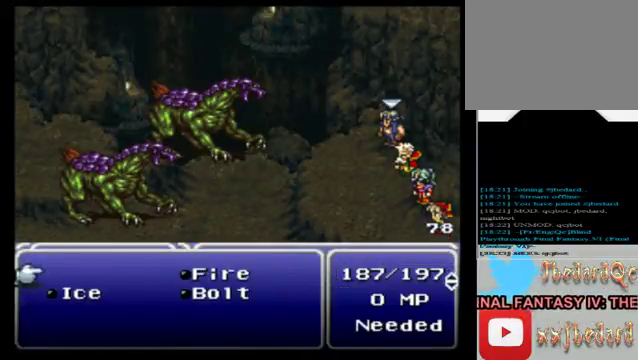
{"buttons": [], "left_stick": "center", "events": [[520, "left_stick", "center"]]}
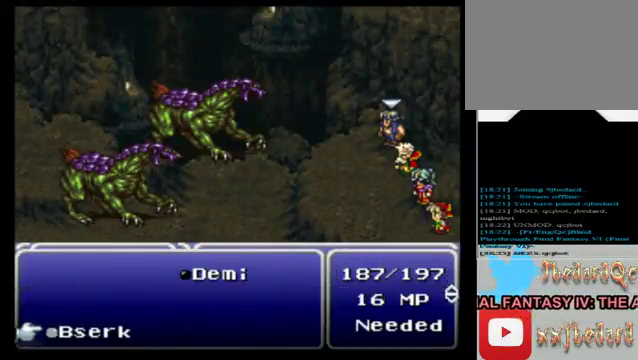
{"buttons": [], "left_stick": "up", "events": [[280, "left_stick", "up"]]}
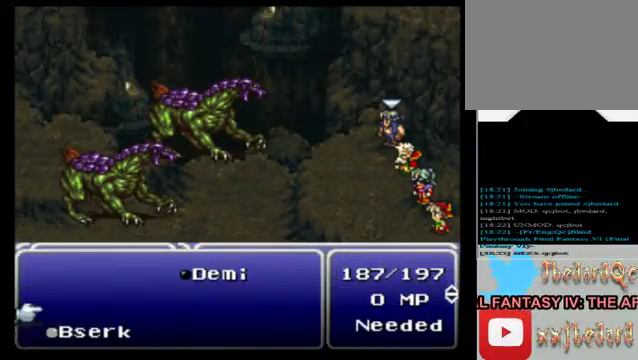
{"buttons": [], "left_stick": "center", "events": [[320, "left_stick", "center"]]}
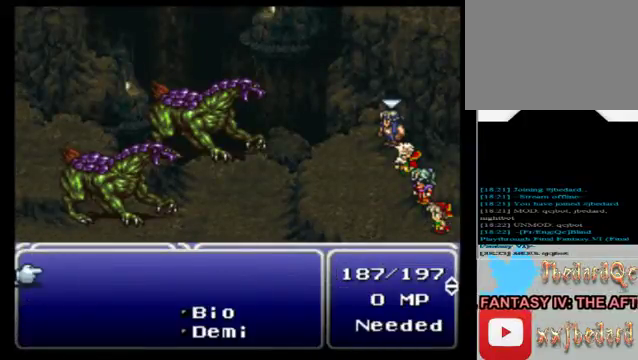
{"buttons": [], "left_stick": "down", "events": [[40, "left_stick", "down"]]}
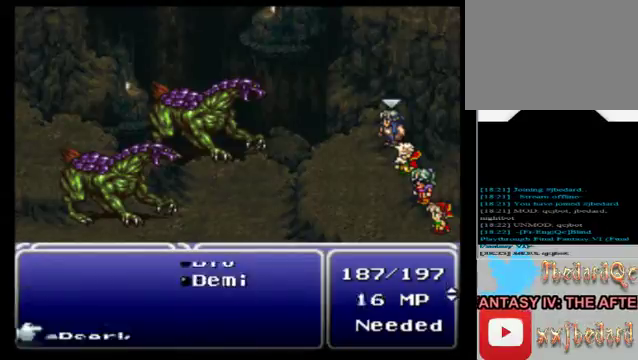
{"buttons": [], "left_stick": "up", "events": [[80, "left_stick", "center"], [160, "left_stick", "up"], [360, "left_stick", "center"], [440, "left_stick", "up"]]}
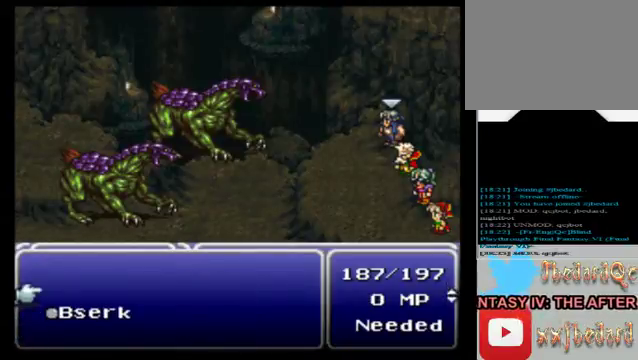
{"buttons": [], "left_stick": "center", "events": [[120, "left_stick", "center"], [200, "left_stick", "up"], [360, "left_stick", "center"]]}
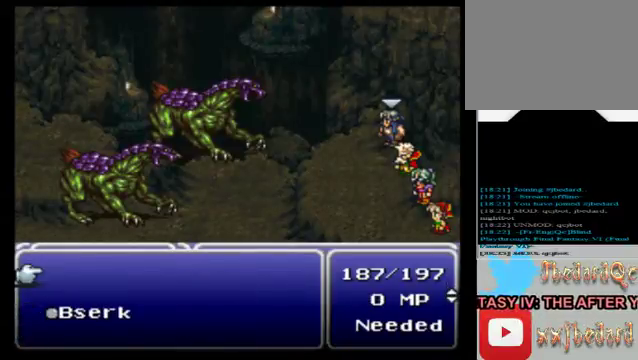
{"buttons": [], "left_stick": "right", "events": [[40, "left_stick", "up"], [320, "left_stick", "right"]]}
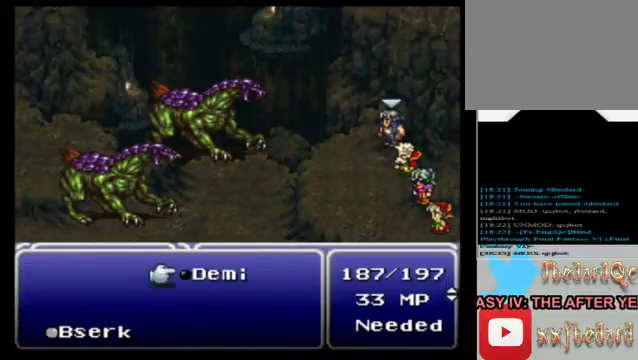
{"buttons": ["A"], "left_stick": "center", "events": [[80, "left_stick", "center"], [440, "A", "down"]]}
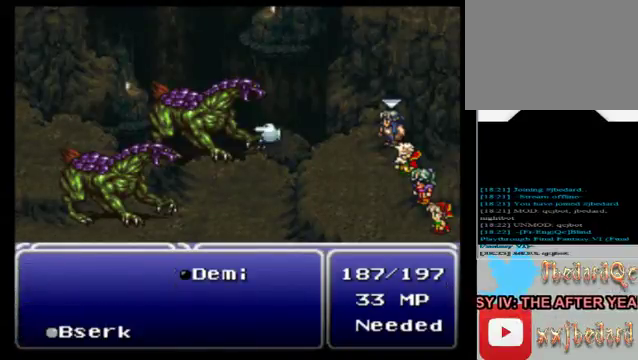
{"buttons": [], "left_stick": "center", "events": [[120, "A", "up"]]}
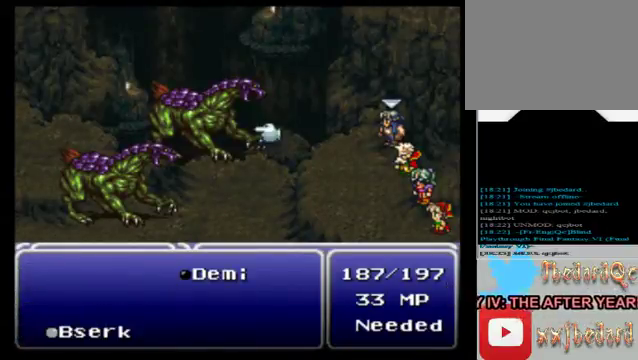
{"buttons": [], "left_stick": "left", "events": [[480, "left_stick", "left"]]}
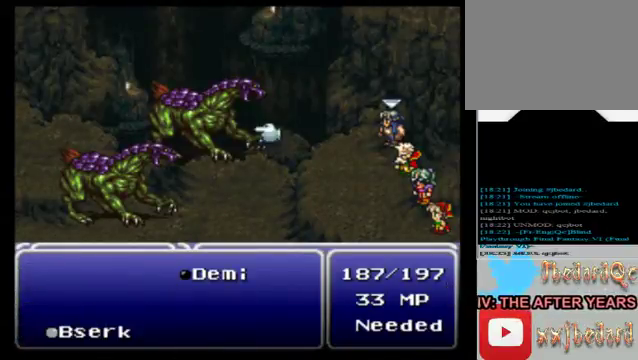
{"buttons": [], "left_stick": "center", "events": [[160, "left_stick", "center"]]}
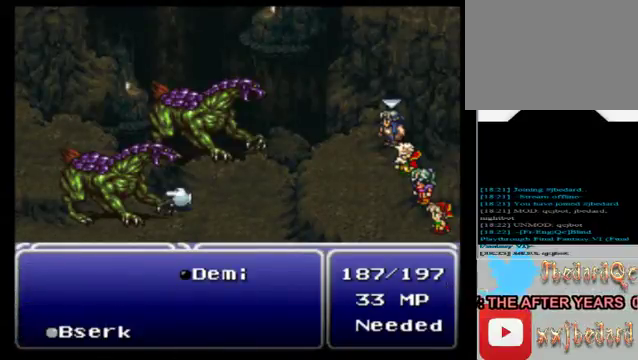
{"buttons": [], "left_stick": "center", "events": [[40, "R1", "down"], [200, "R1", "up"]]}
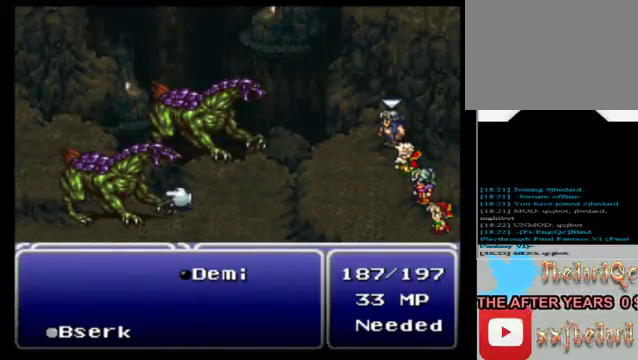
{"buttons": ["R1"], "left_stick": "center", "events": [[120, "R1", "down"], [200, "R1", "up"], [440, "R1", "down"]]}
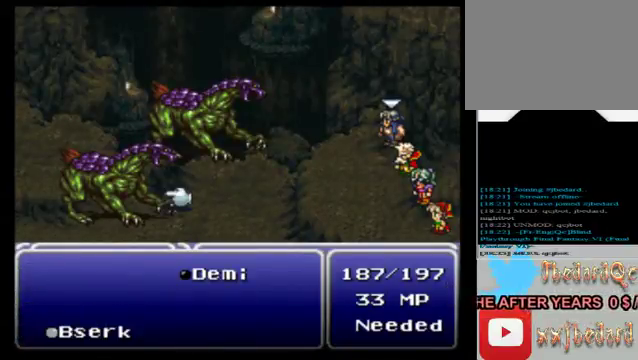
{"buttons": [], "left_stick": "center", "events": [[40, "R1", "up"], [120, "R1", "down"], [240, "R1", "up"]]}
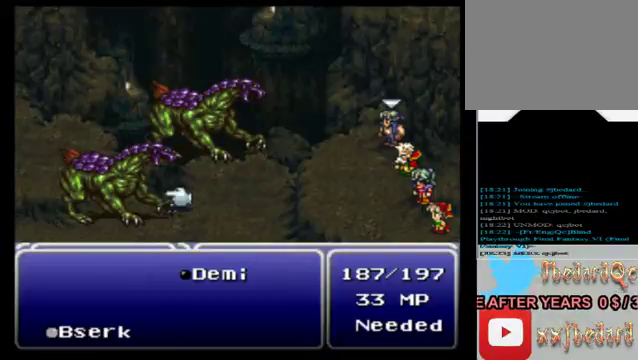
{"buttons": [], "left_stick": "up", "events": [[80, "B", "down"], [240, "B", "up"], [440, "left_stick", "up"]]}
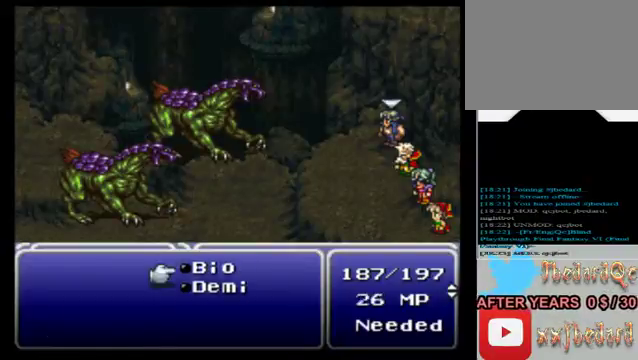
{"buttons": [], "left_stick": "up", "events": [[160, "left_stick", "center"], [280, "left_stick", "up"]]}
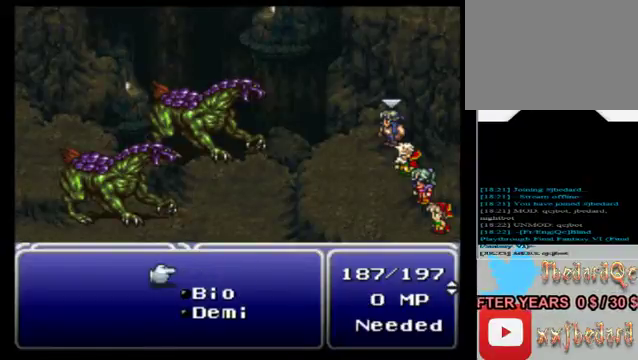
{"buttons": [], "left_stick": "up", "events": [[360, "left_stick", "center"], [480, "left_stick", "up"]]}
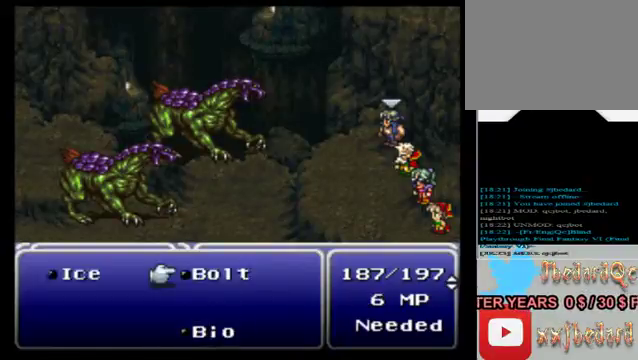
{"buttons": [], "left_stick": "left", "events": [[160, "left_stick", "center"], [480, "left_stick", "left"]]}
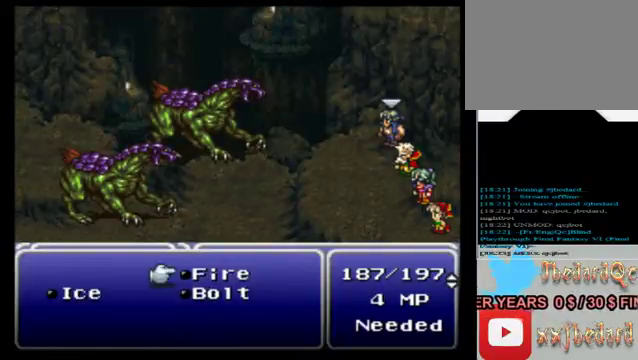
{"buttons": [], "left_stick": "center", "events": [[120, "left_stick", "center"], [280, "left_stick", "down"], [480, "left_stick", "center"]]}
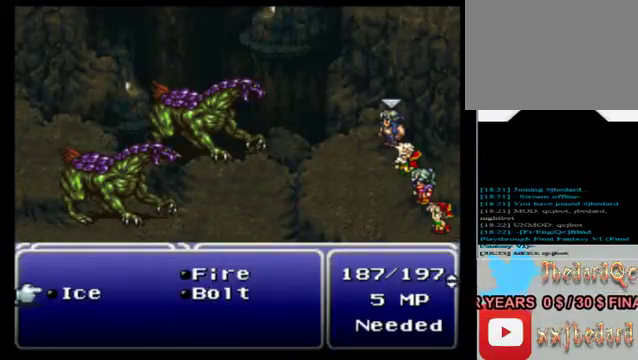
{"buttons": [], "left_stick": "center", "events": []}